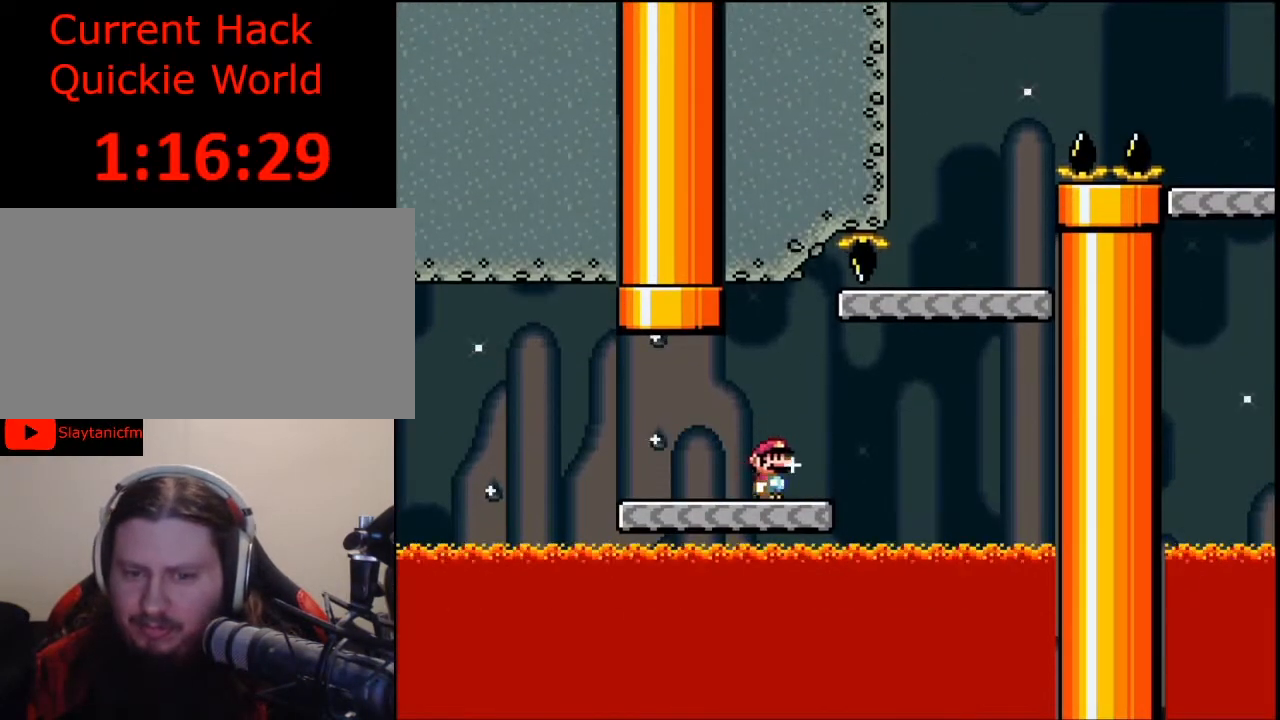
Gameplay with a controller (Nintendo layout); each line is a JSON object with the inputs held at the frame after it. "events" lists button and stick changes between this image and that frame as [ms after this image, input, new state], when the widget could be followed in between. Not read: L3 R3.
{"buttons": ["Y"], "events": [[100, "B", "down"], [100, "DPAD_UP", "down"], [133, "DPAD_UP", "up"], [200, "DPAD_RIGHT", "up"], [333, "DPAD_LEFT", "down"], [433, "B", "up"], [500, "DPAD_LEFT", "up"]]}
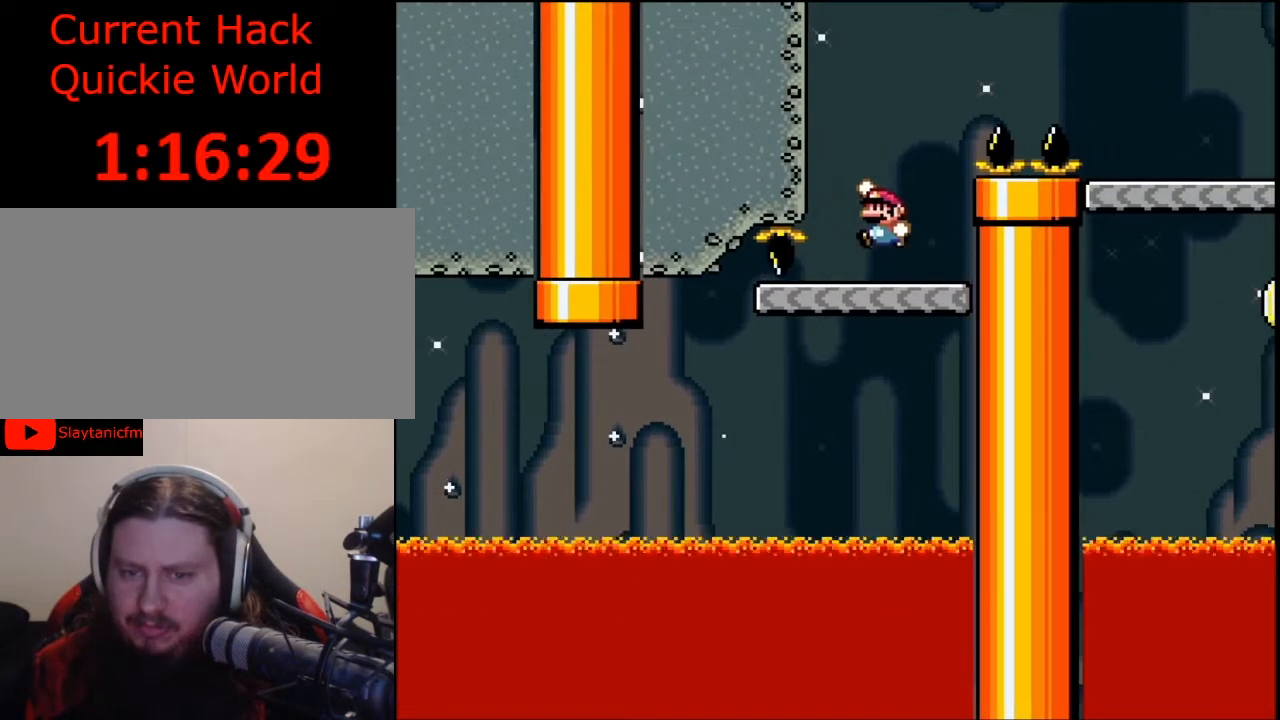
{"buttons": ["B", "Y", "DPAD_RIGHT"], "events": [[100, "DPAD_RIGHT", "down"], [133, "B", "down"]]}
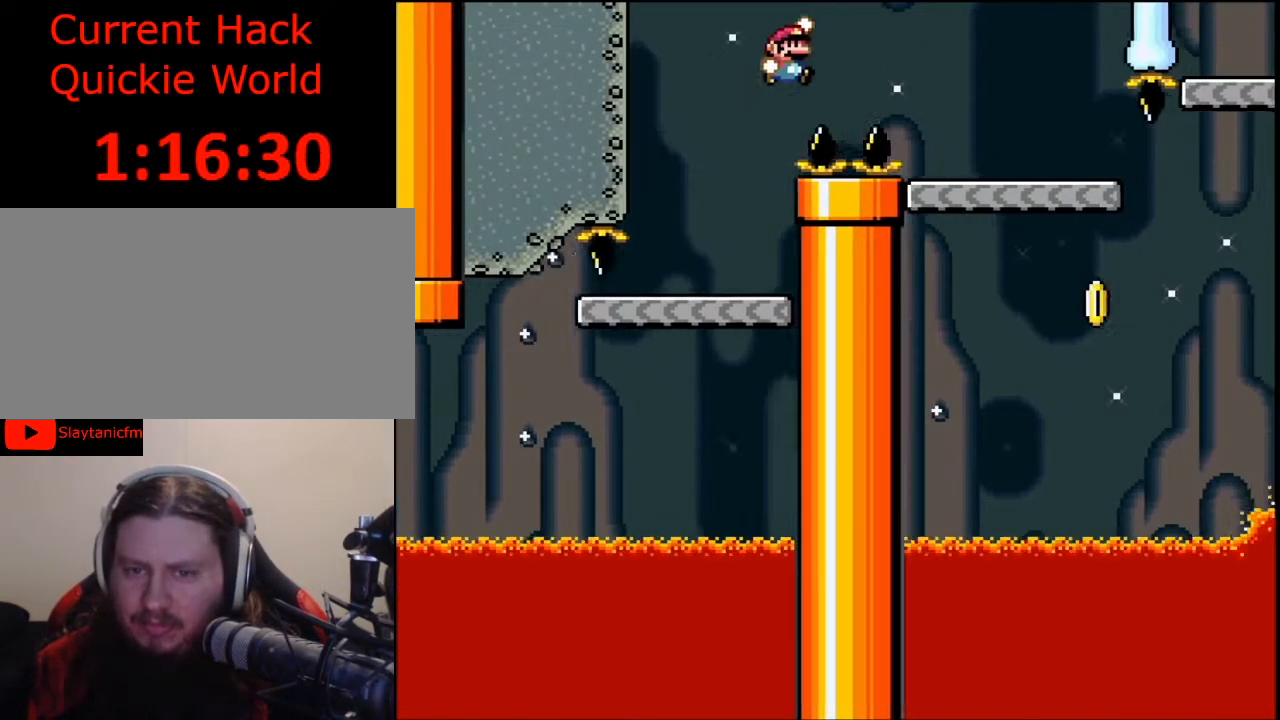
{"buttons": ["Y", "DPAD_LEFT"], "events": [[267, "B", "up"], [333, "DPAD_RIGHT", "up"], [467, "DPAD_LEFT", "down"]]}
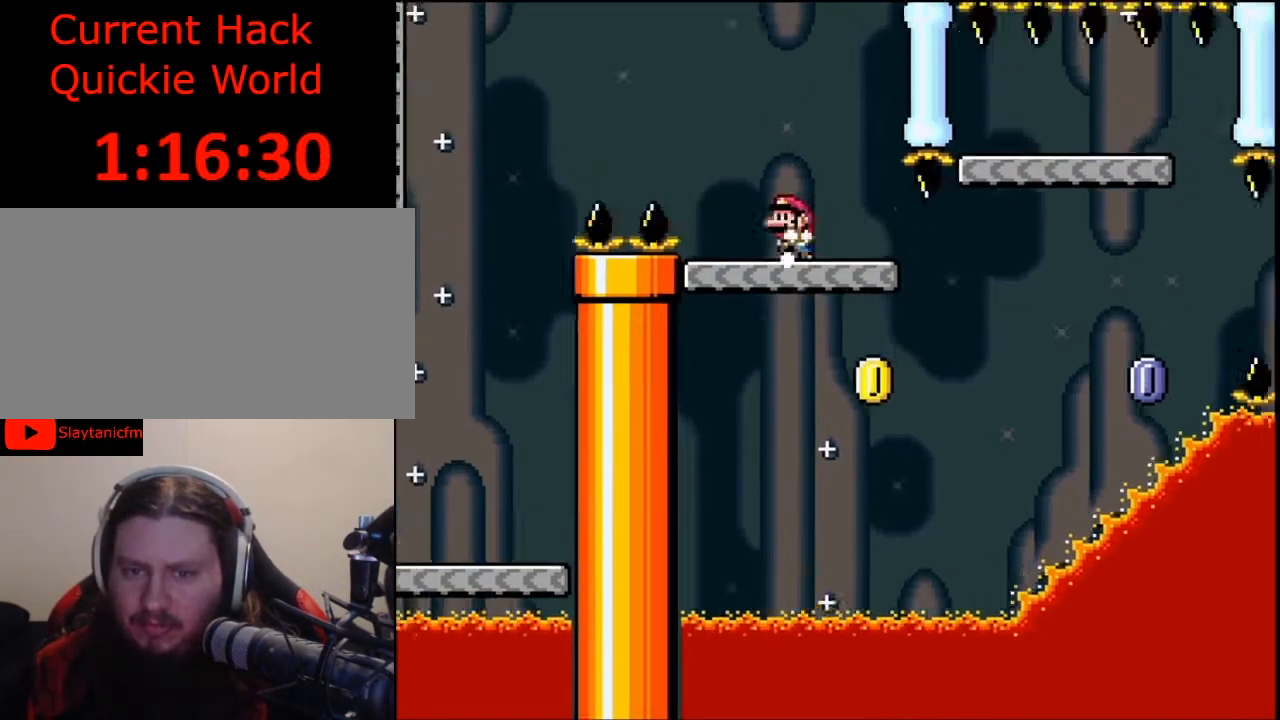
{"buttons": ["Y", "DPAD_RIGHT"], "events": [[67, "DPAD_LEFT", "up"], [200, "DPAD_RIGHT", "down"]]}
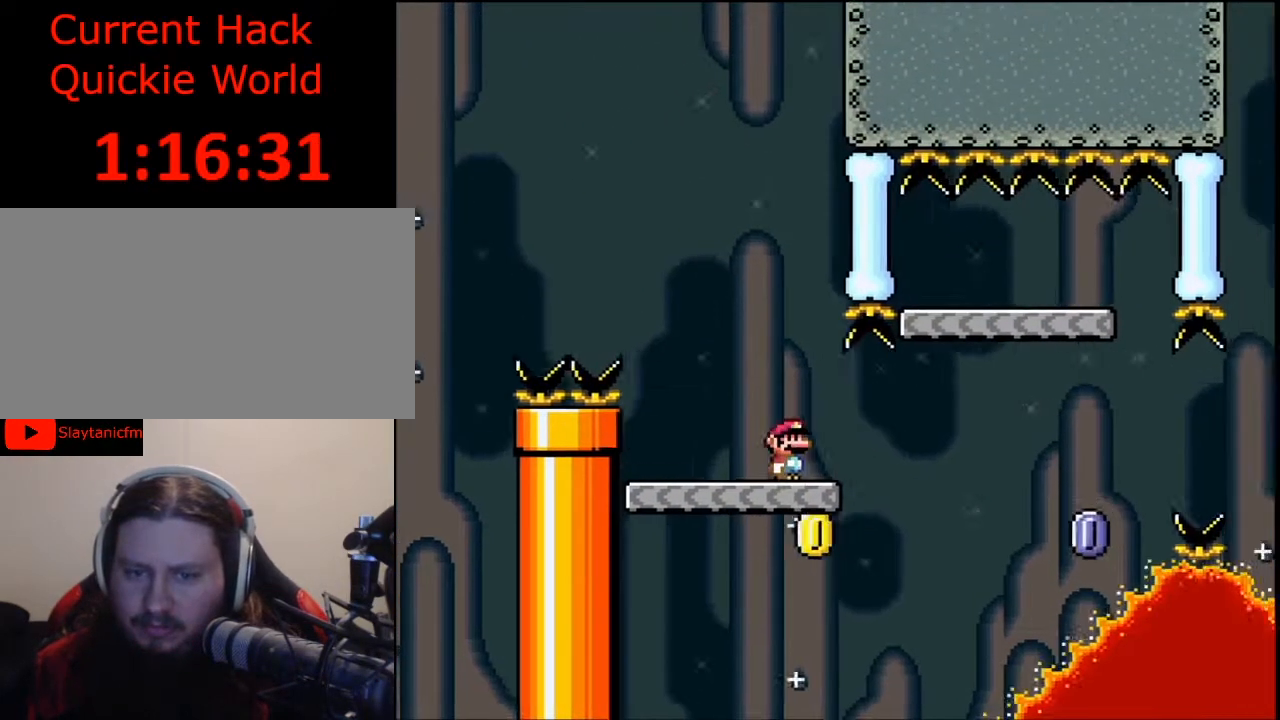
{"buttons": ["B", "Y", "DPAD_LEFT"], "events": [[100, "B", "down"], [333, "DPAD_RIGHT", "up"], [433, "DPAD_LEFT", "down"]]}
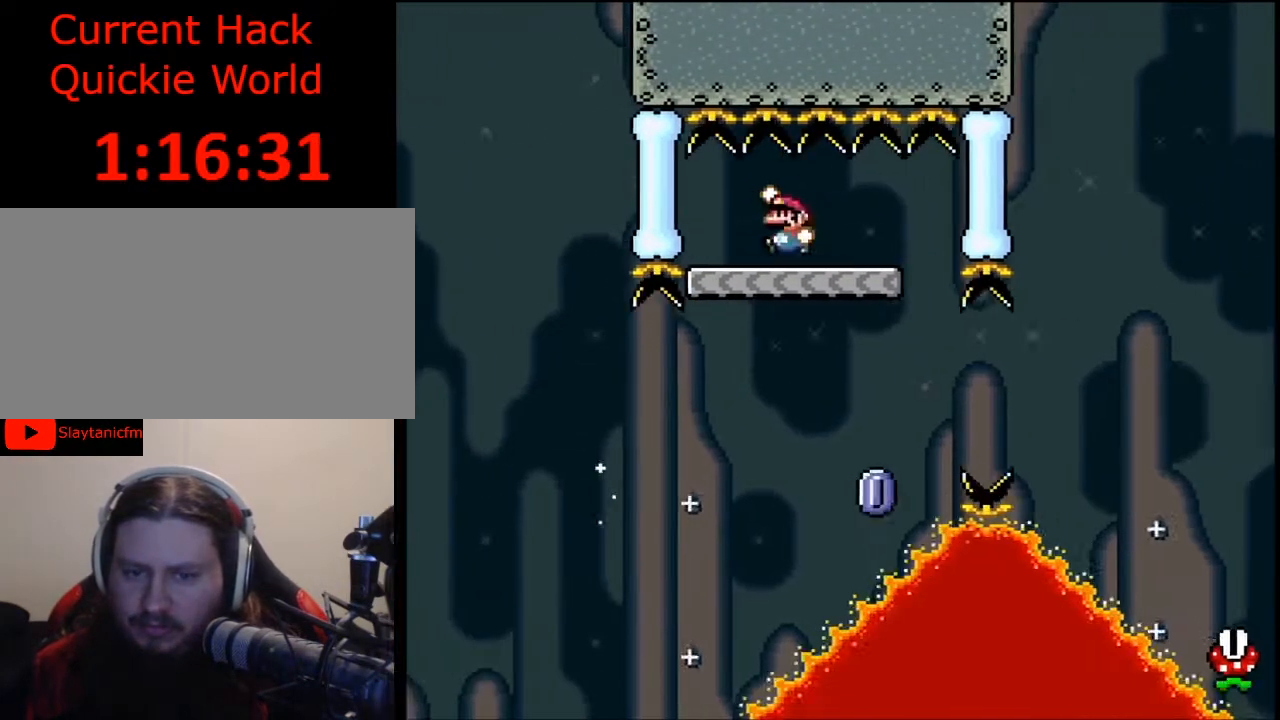
{"buttons": ["X"], "events": [[67, "DPAD_LEFT", "up"], [100, "B", "up"], [133, "DPAD_RIGHT", "down"], [133, "Y", "up"], [200, "X", "down"], [233, "DPAD_RIGHT", "up"]]}
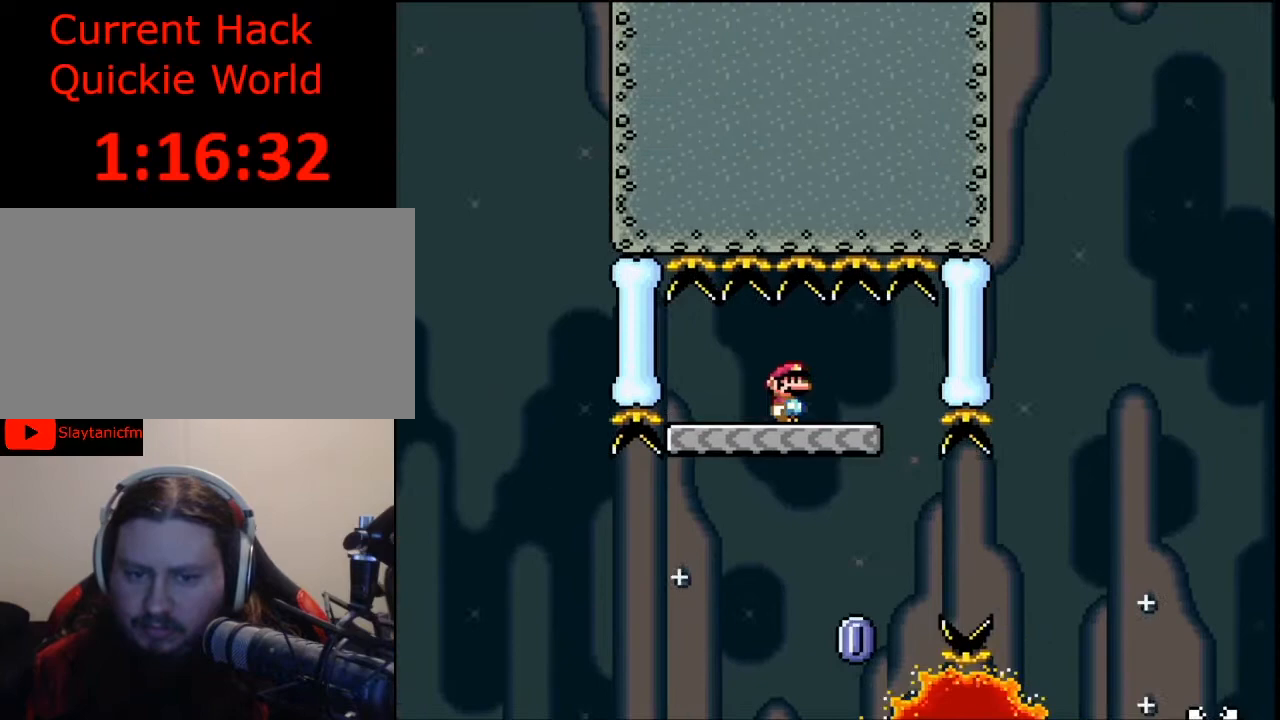
{"buttons": ["X", "DPAD_RIGHT"], "events": [[267, "DPAD_RIGHT", "down"]]}
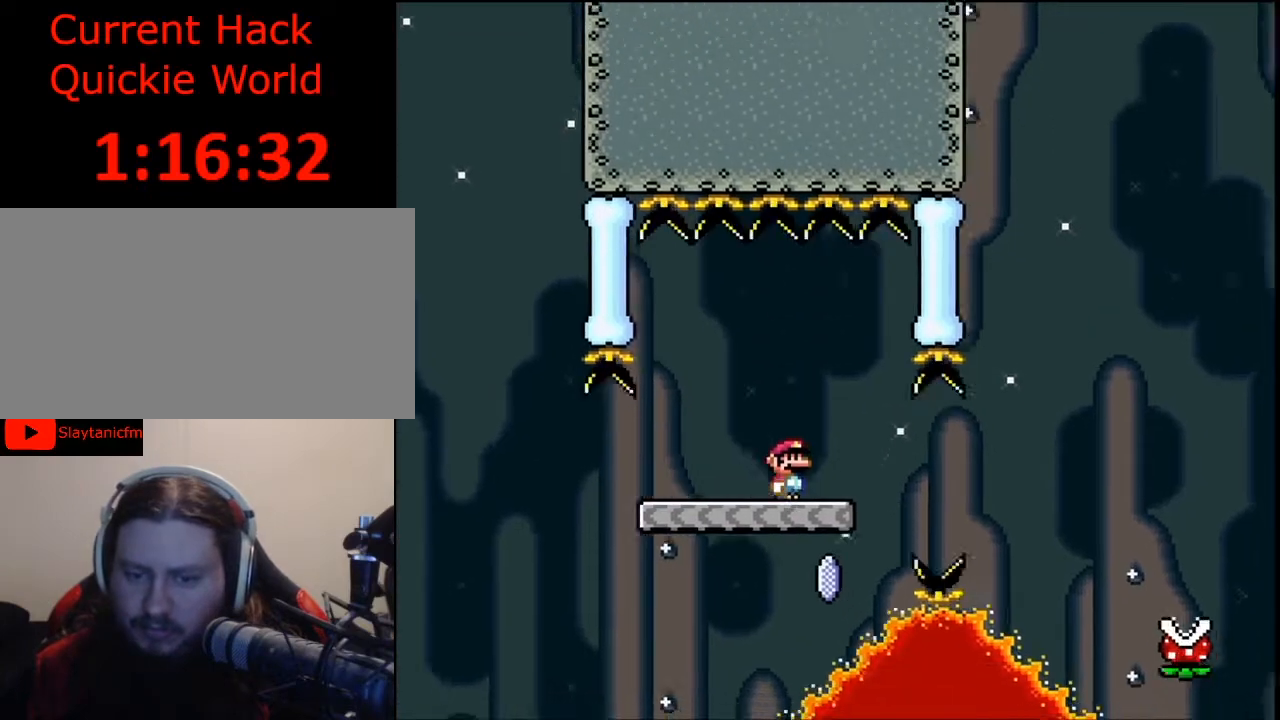
{"buttons": ["A", "X", "DPAD_RIGHT"], "events": [[100, "A", "down"], [167, "DPAD_UP", "down"], [233, "A", "up"], [233, "DPAD_UP", "up"], [433, "A", "down"]]}
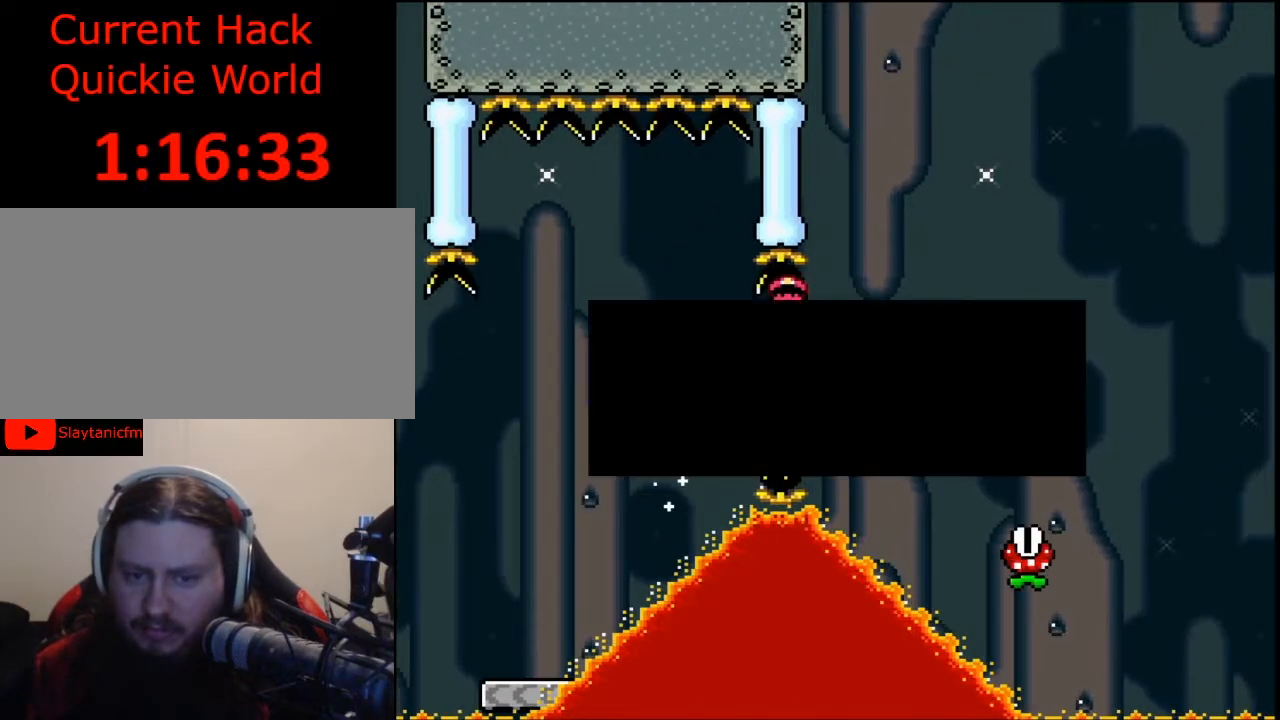
{"buttons": [], "events": [[133, "A", "up"], [167, "DPAD_RIGHT", "up"], [200, "X", "up"], [367, "A", "down"], [433, "A", "up"]]}
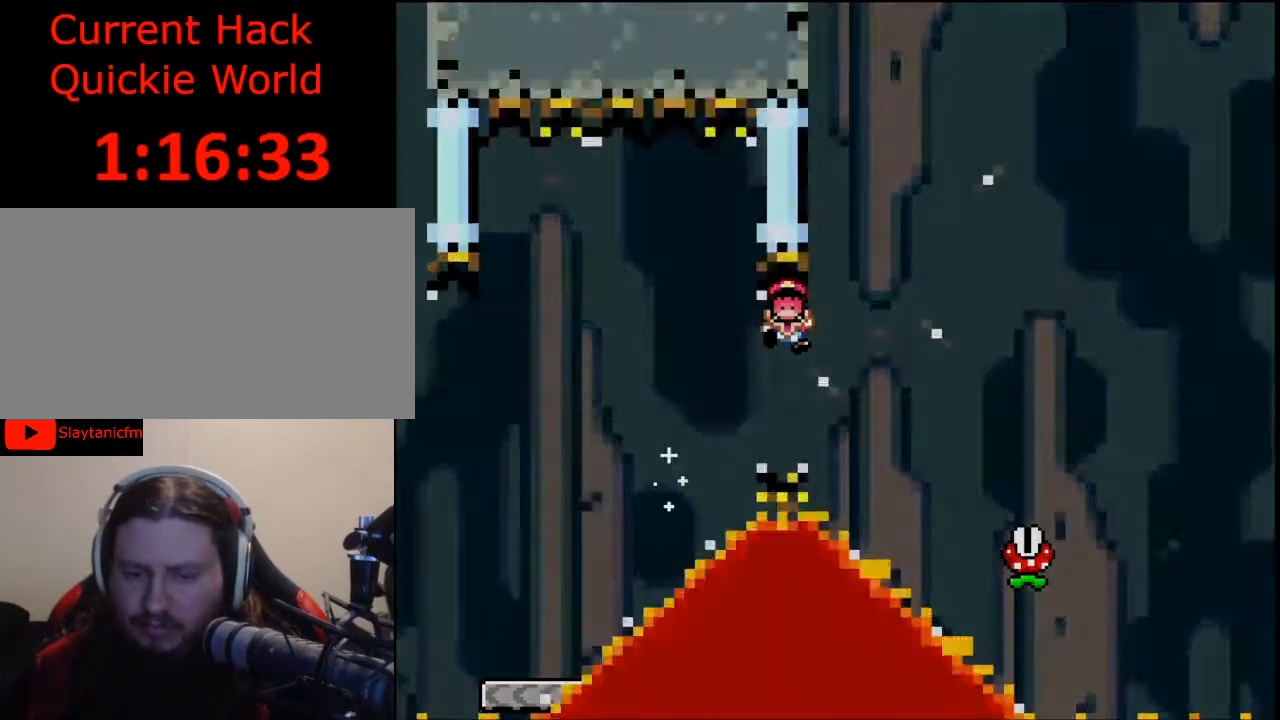
{"buttons": [], "events": []}
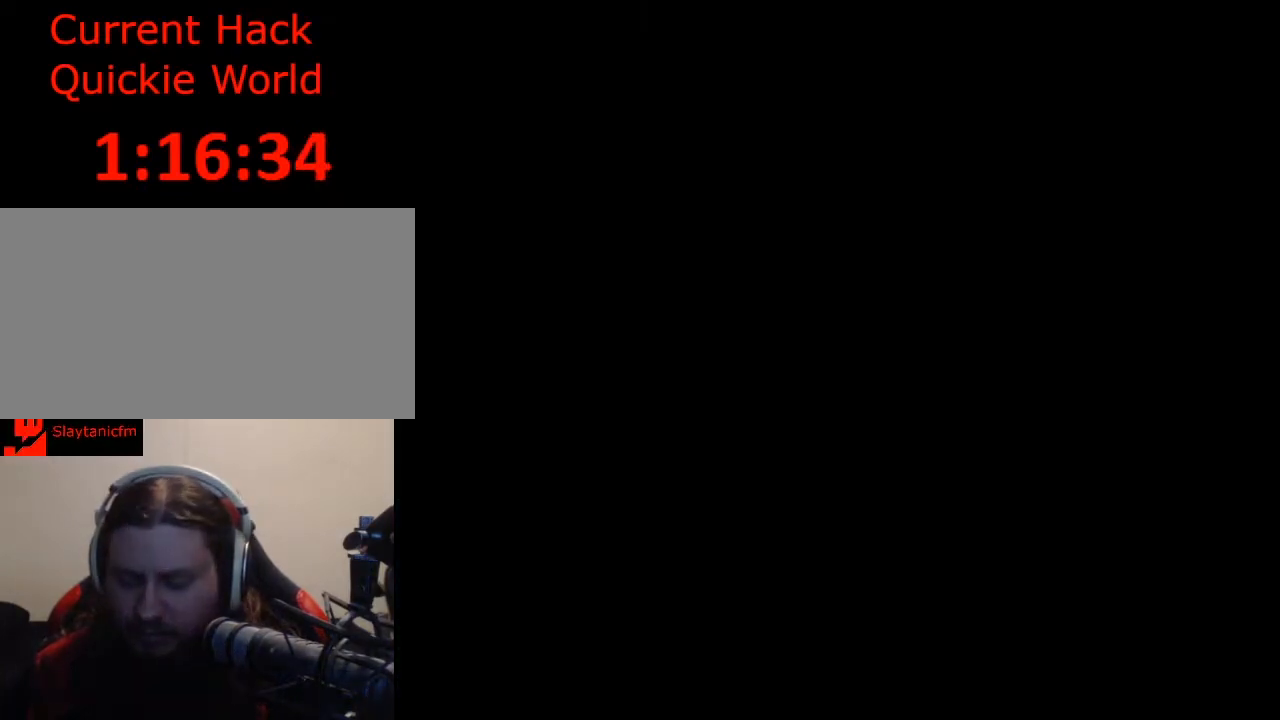
{"buttons": [], "events": []}
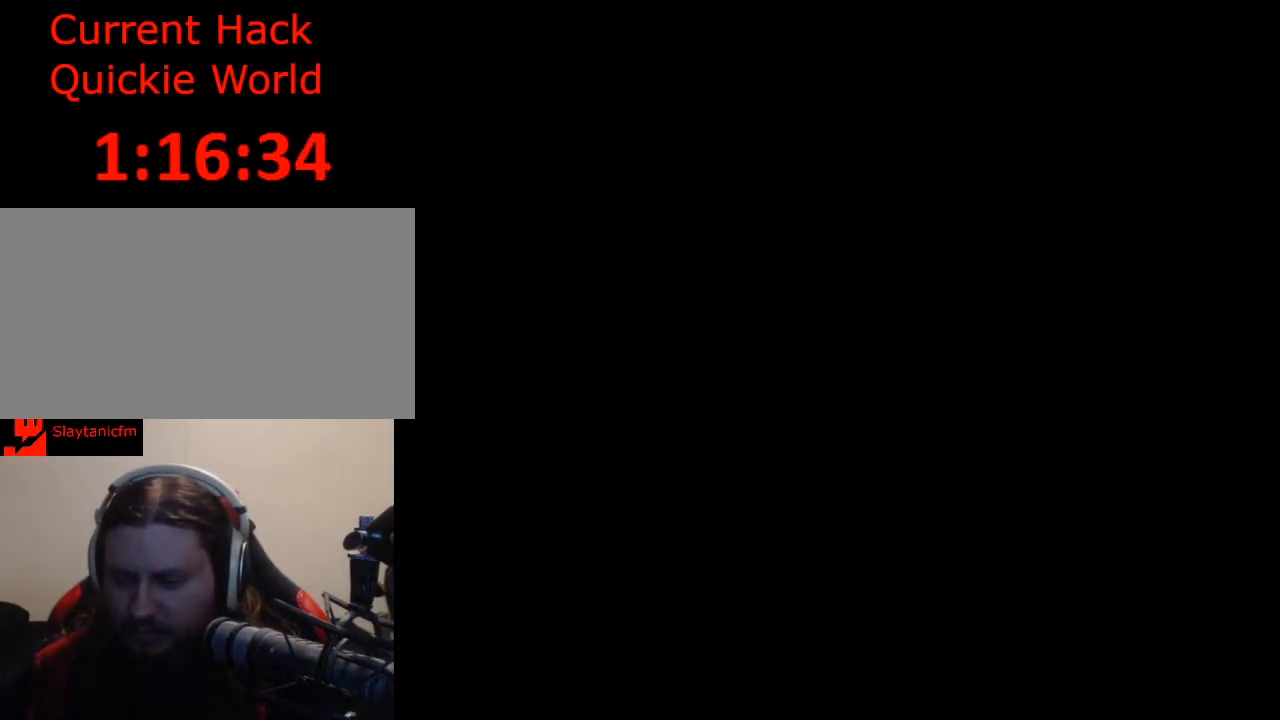
{"buttons": [], "events": []}
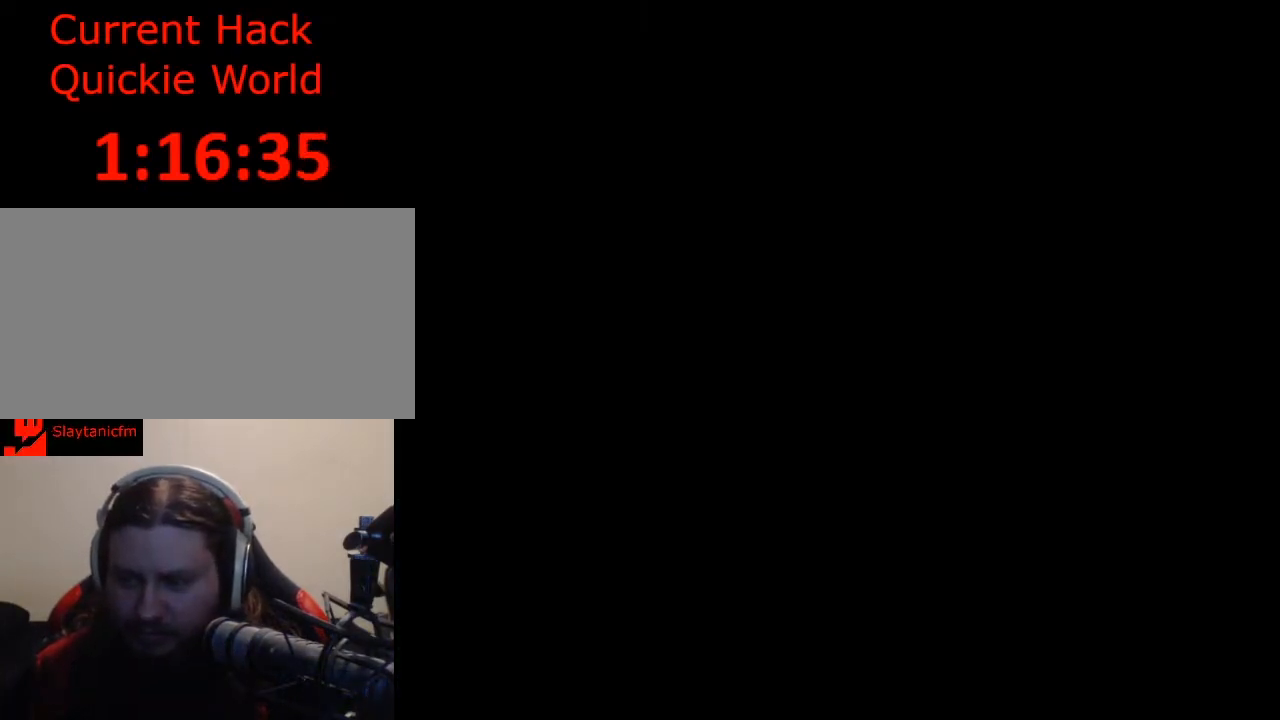
{"buttons": [], "events": []}
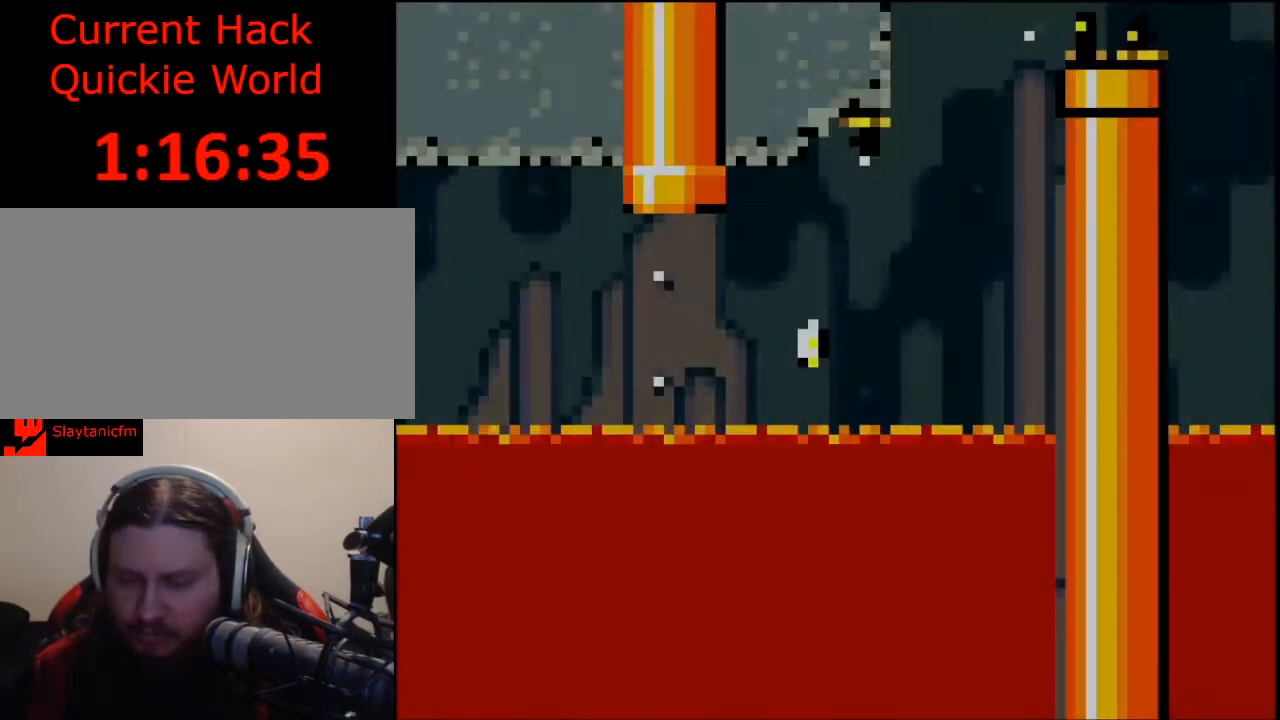
{"buttons": ["Y", "DPAD_RIGHT"], "events": [[100, "Y", "down"], [167, "DPAD_RIGHT", "down"]]}
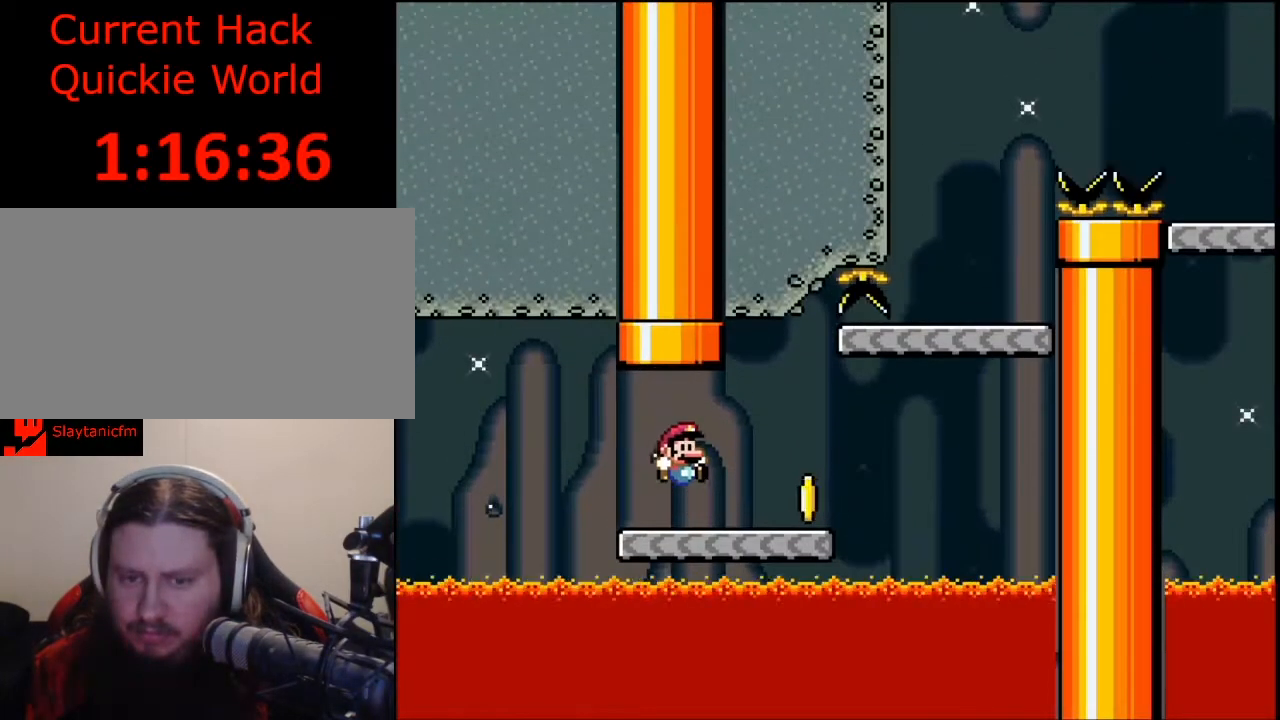
{"buttons": ["B", "Y", "DPAD_RIGHT"], "events": [[367, "B", "down"]]}
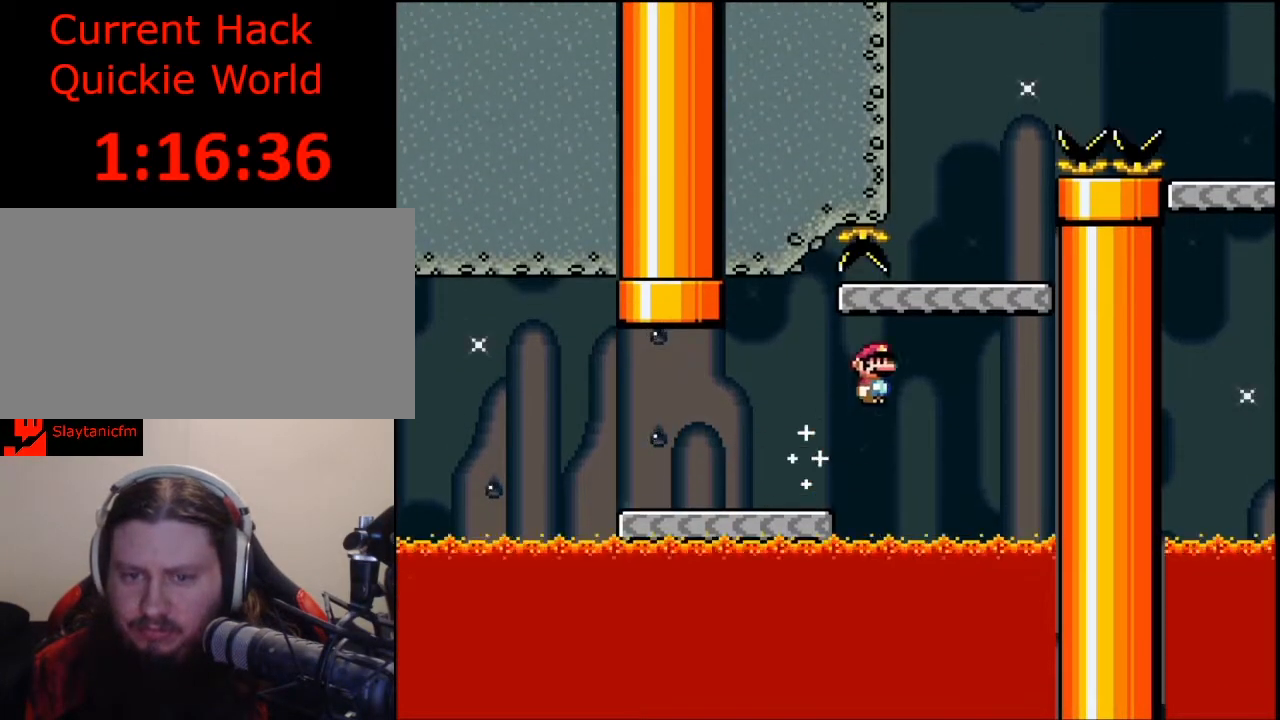
{"buttons": ["B", "Y", "DPAD_RIGHT"], "events": [[33, "DPAD_RIGHT", "up"], [167, "DPAD_LEFT", "down"], [233, "B", "up"], [333, "DPAD_LEFT", "up"], [400, "DPAD_RIGHT", "down"], [433, "B", "down"]]}
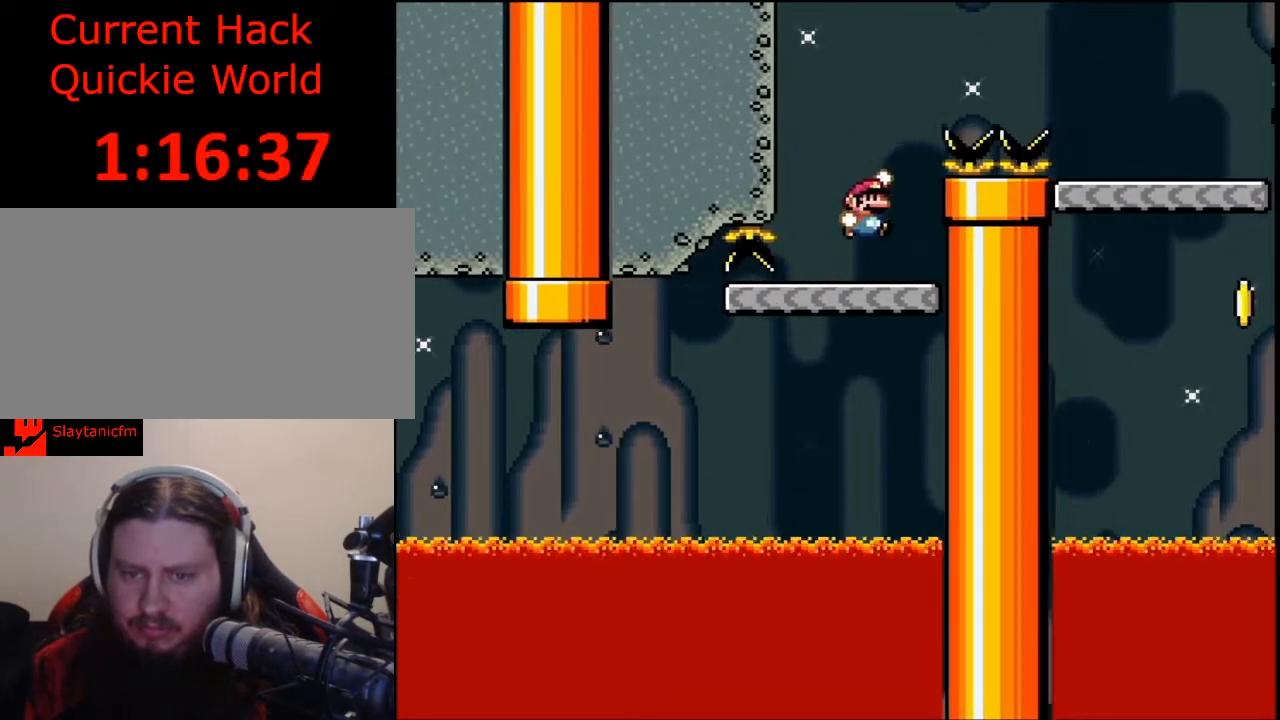
{"buttons": ["Y", "DPAD_RIGHT"], "events": [[500, "B", "up"]]}
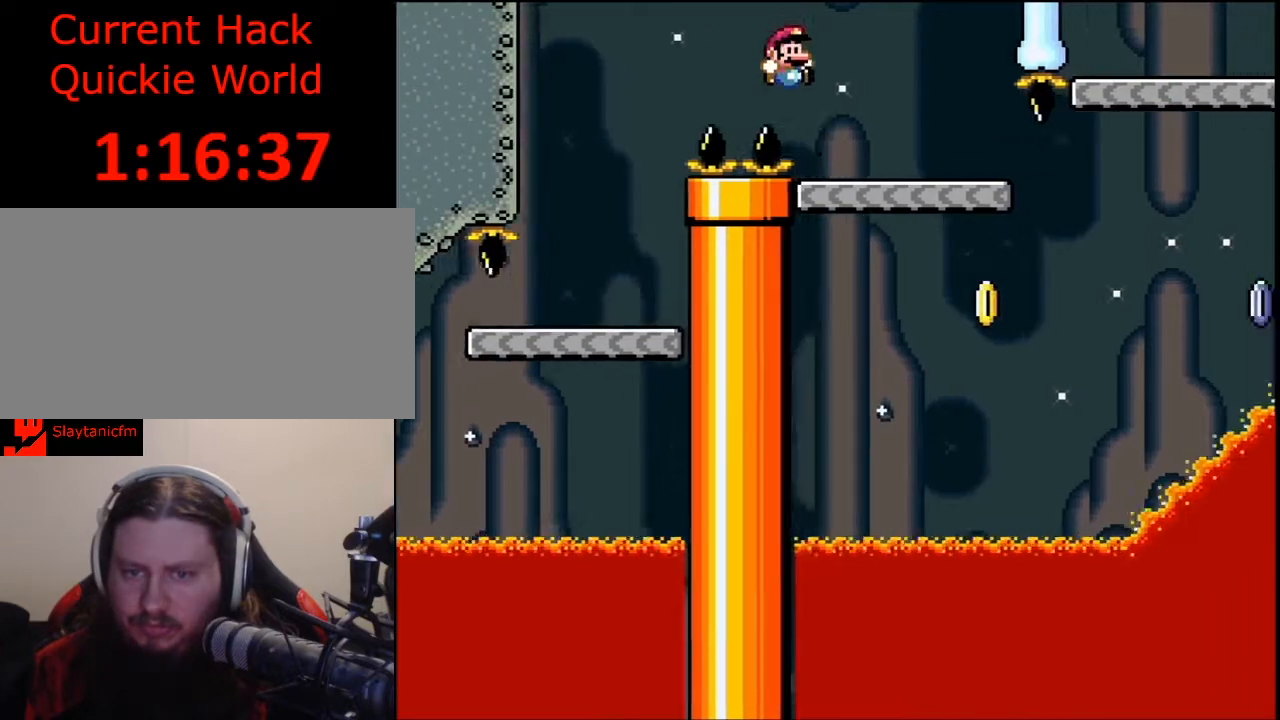
{"buttons": ["Y"], "events": [[33, "DPAD_RIGHT", "up"], [200, "DPAD_LEFT", "down"], [300, "DPAD_LEFT", "up"]]}
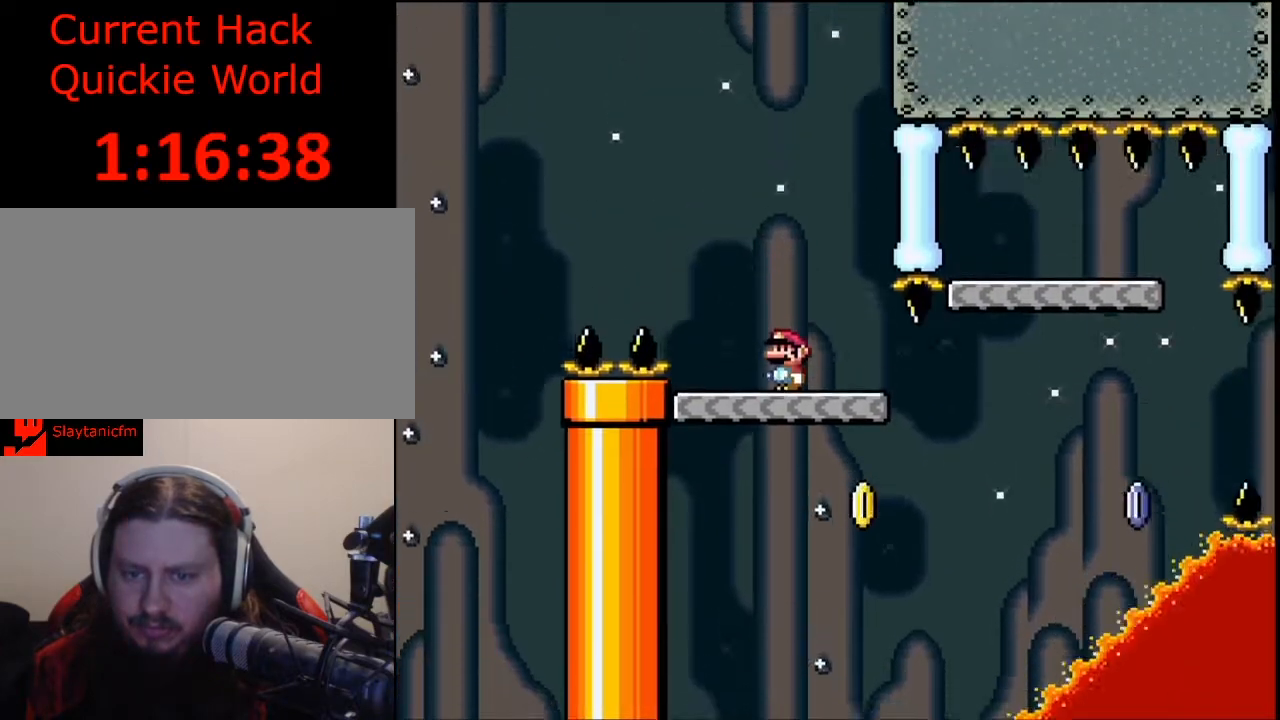
{"buttons": ["B", "Y", "DPAD_RIGHT"], "events": [[167, "DPAD_RIGHT", "down"], [500, "B", "down"]]}
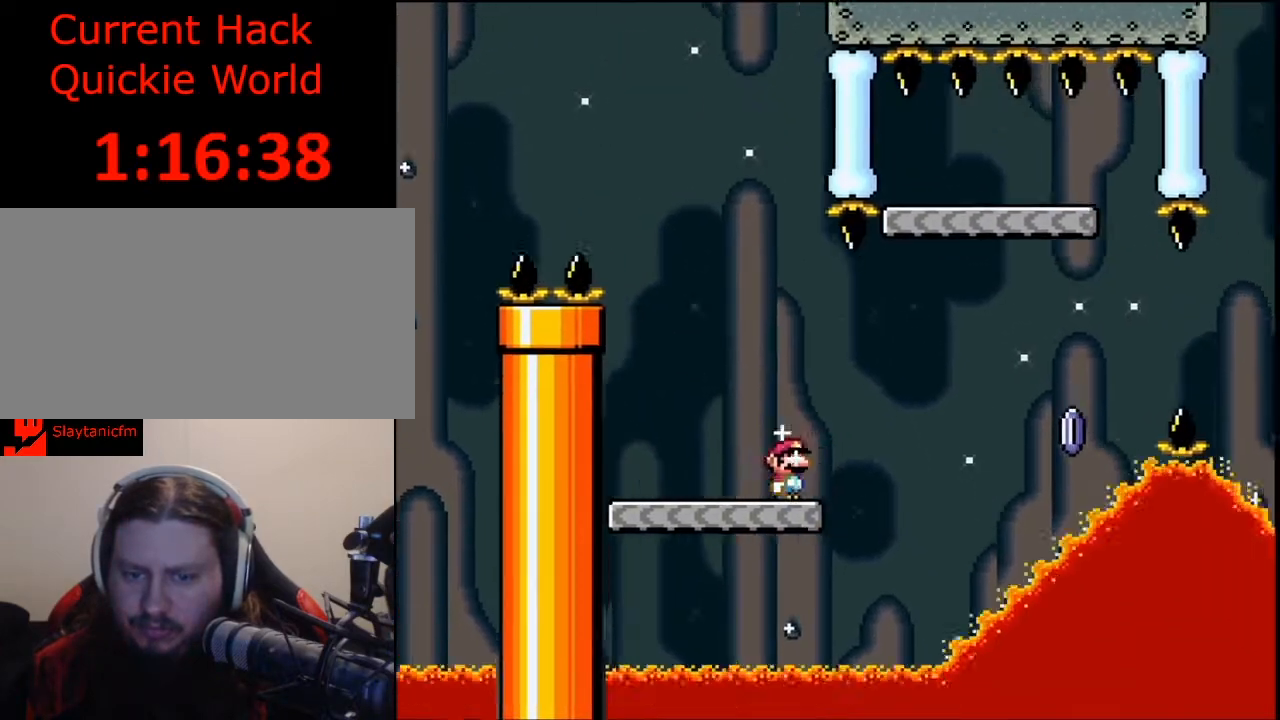
{"buttons": ["B", "Y", "DPAD_RIGHT"], "events": []}
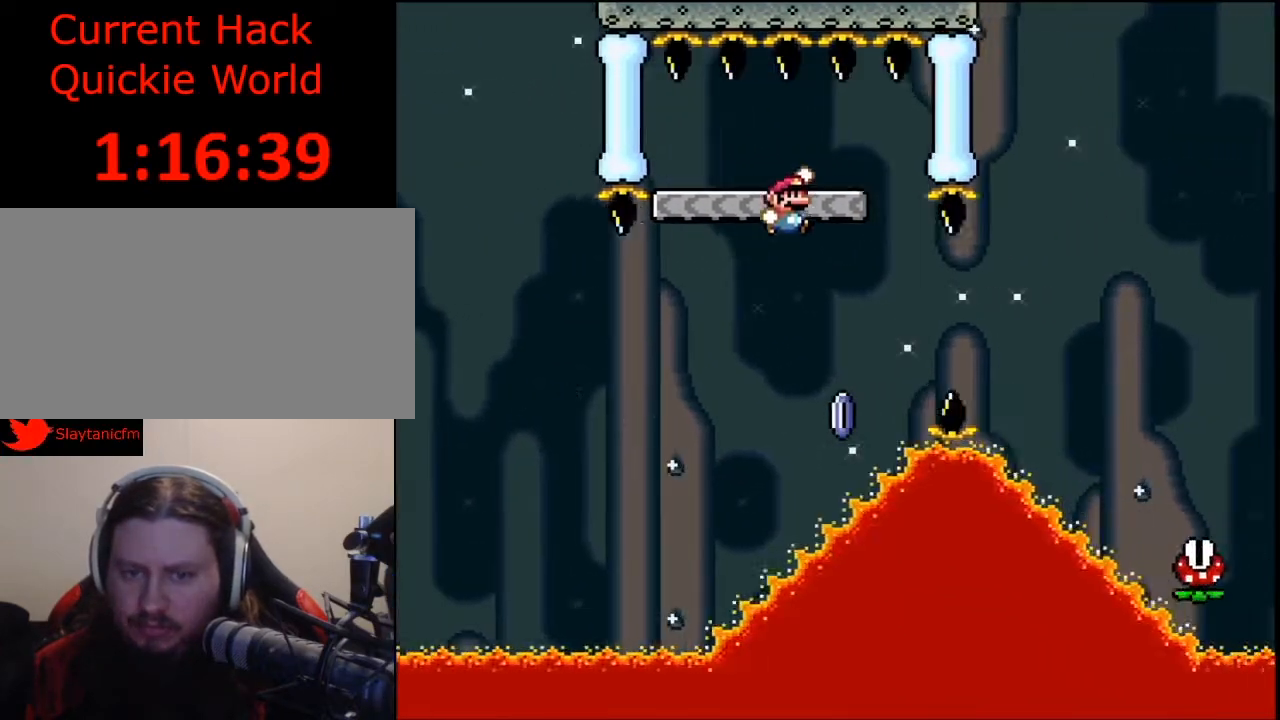
{"buttons": [], "events": [[100, "B", "up"], [233, "Y", "up"], [300, "DPAD_RIGHT", "up"]]}
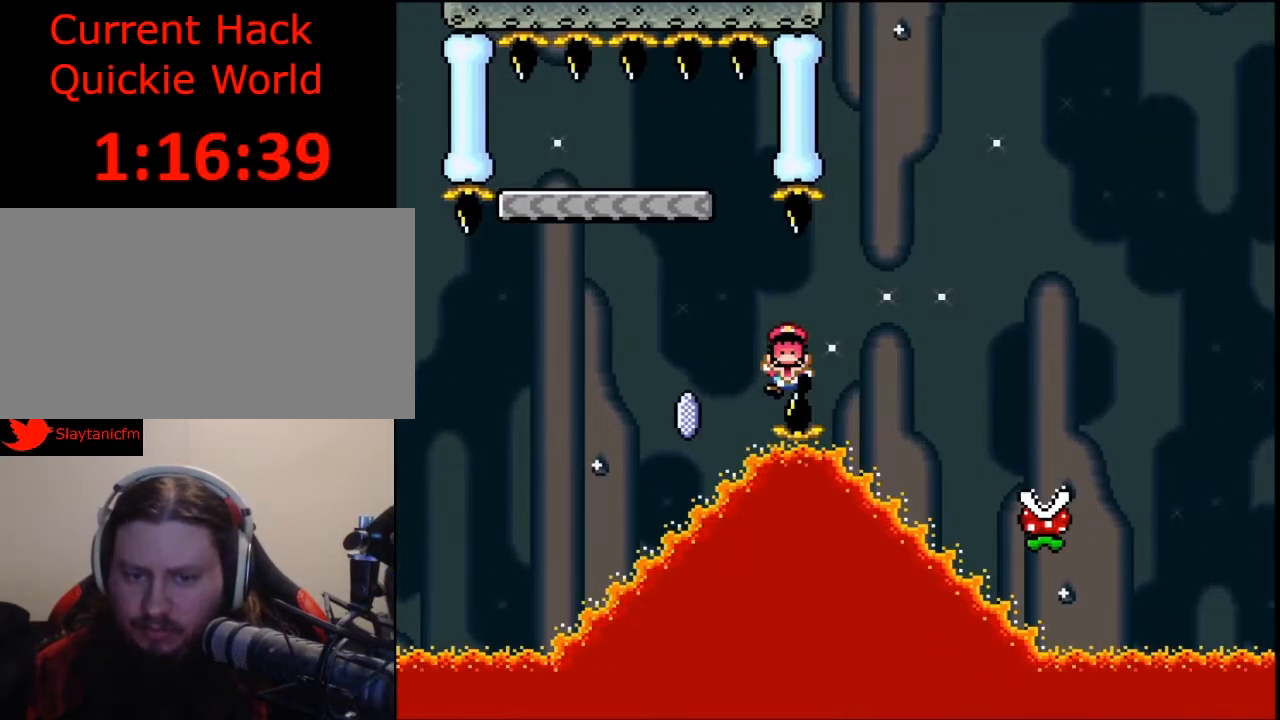
{"buttons": [], "events": []}
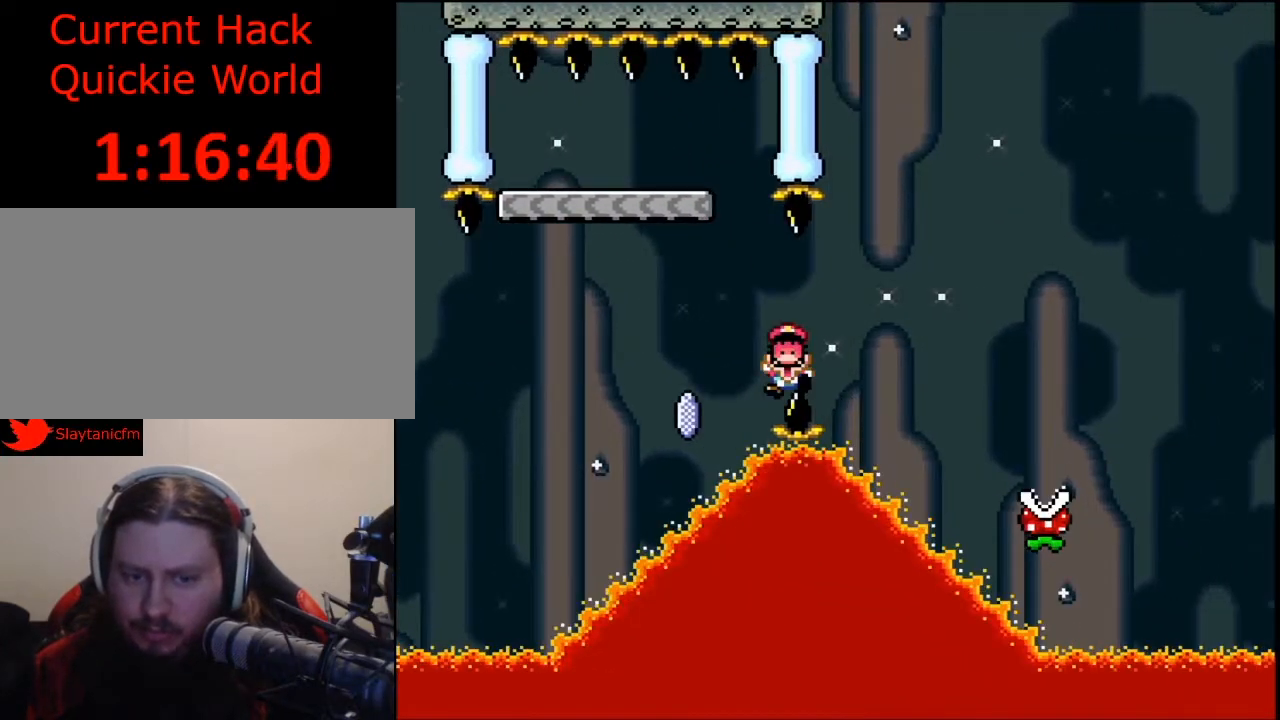
{"buttons": ["A"], "events": [[467, "A", "down"]]}
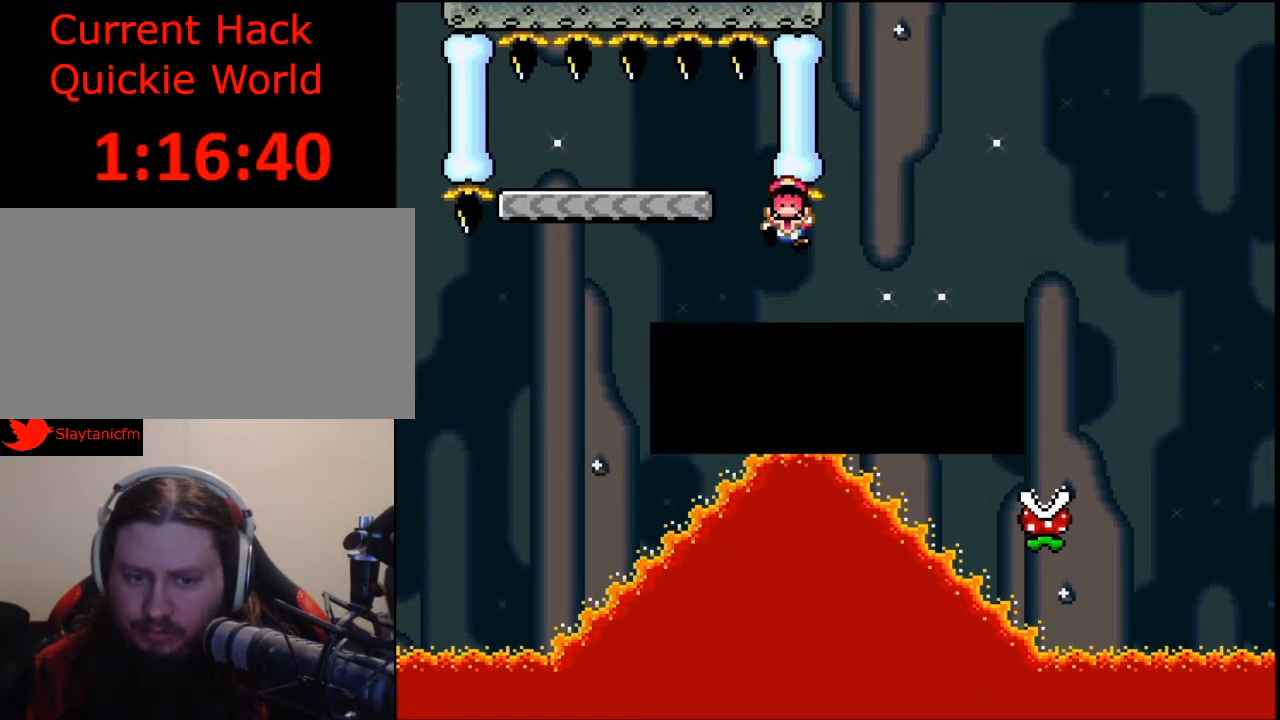
{"buttons": [], "events": [[200, "A", "up"]]}
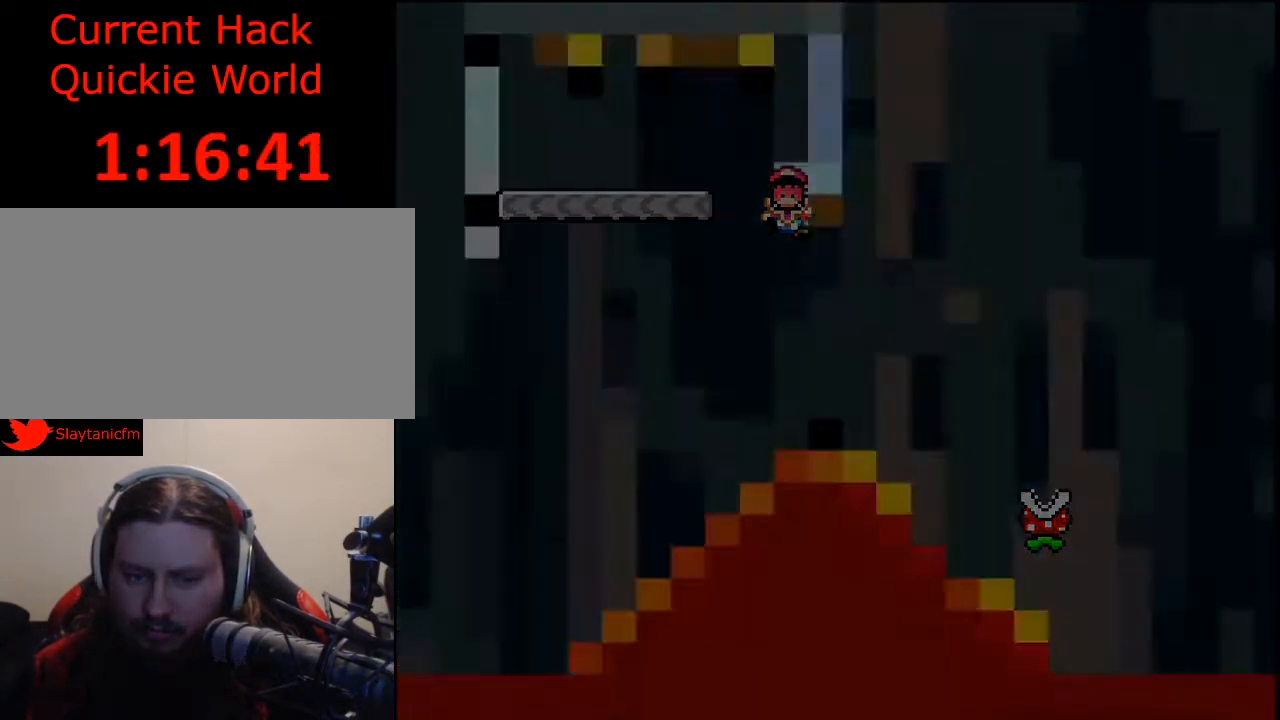
{"buttons": [], "events": []}
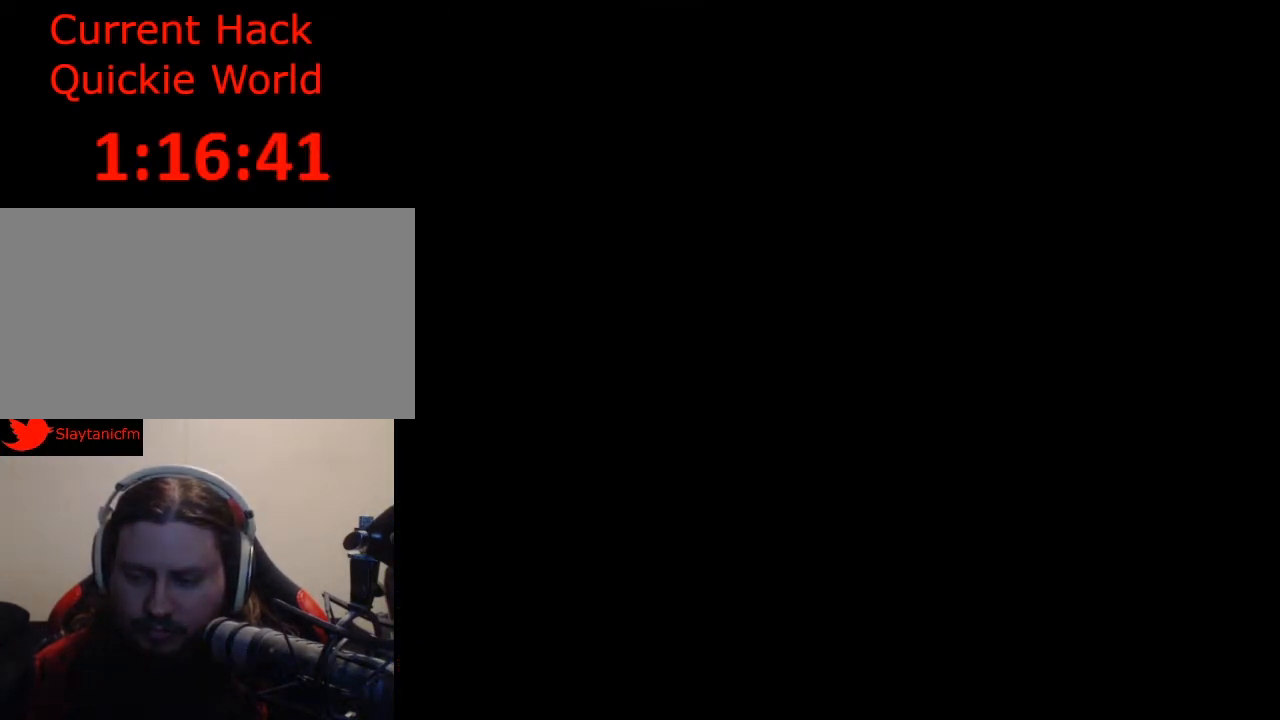
{"buttons": [], "events": []}
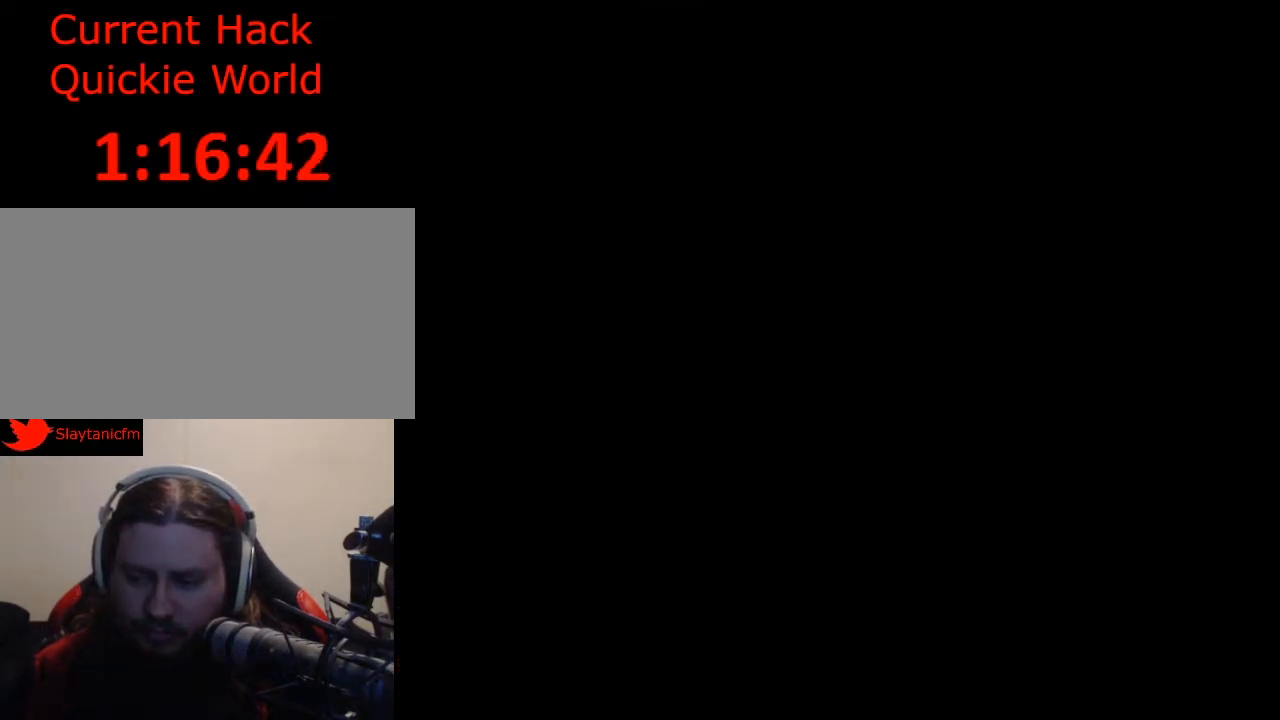
{"buttons": [], "events": []}
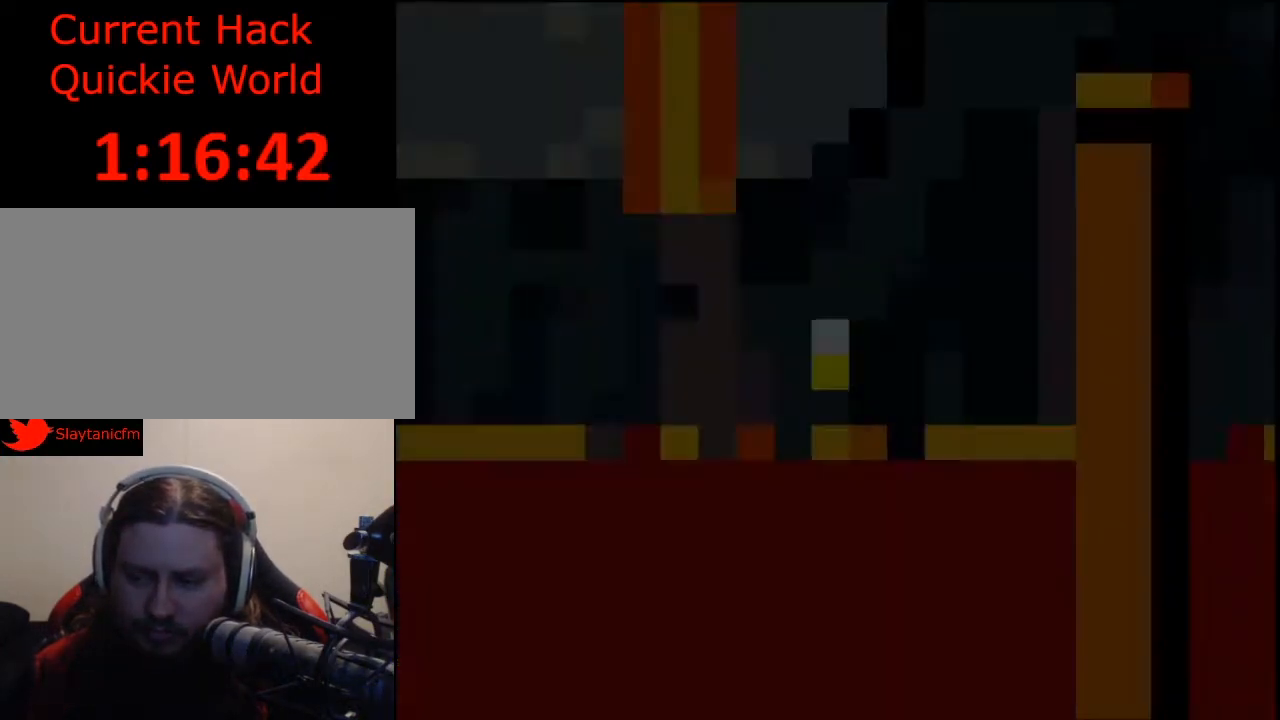
{"buttons": ["Y", "DPAD_RIGHT"], "events": [[267, "Y", "down"], [367, "DPAD_RIGHT", "down"]]}
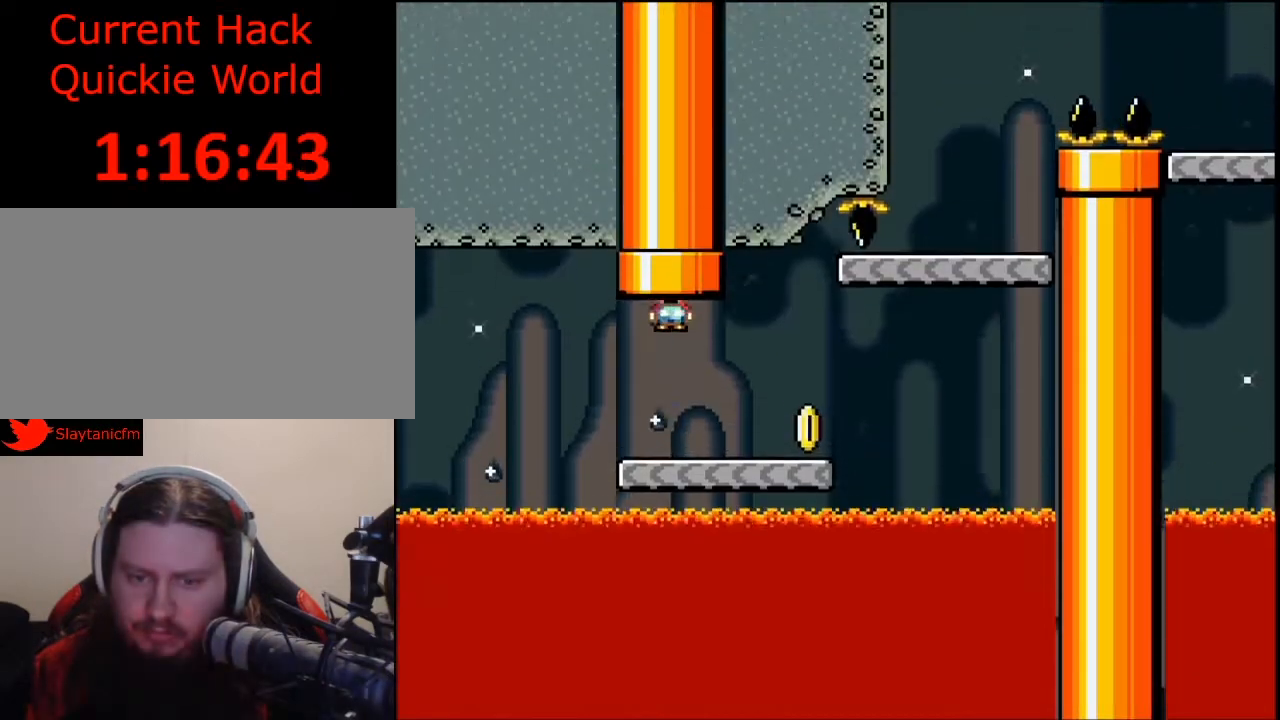
{"buttons": ["Y", "DPAD_RIGHT"], "events": []}
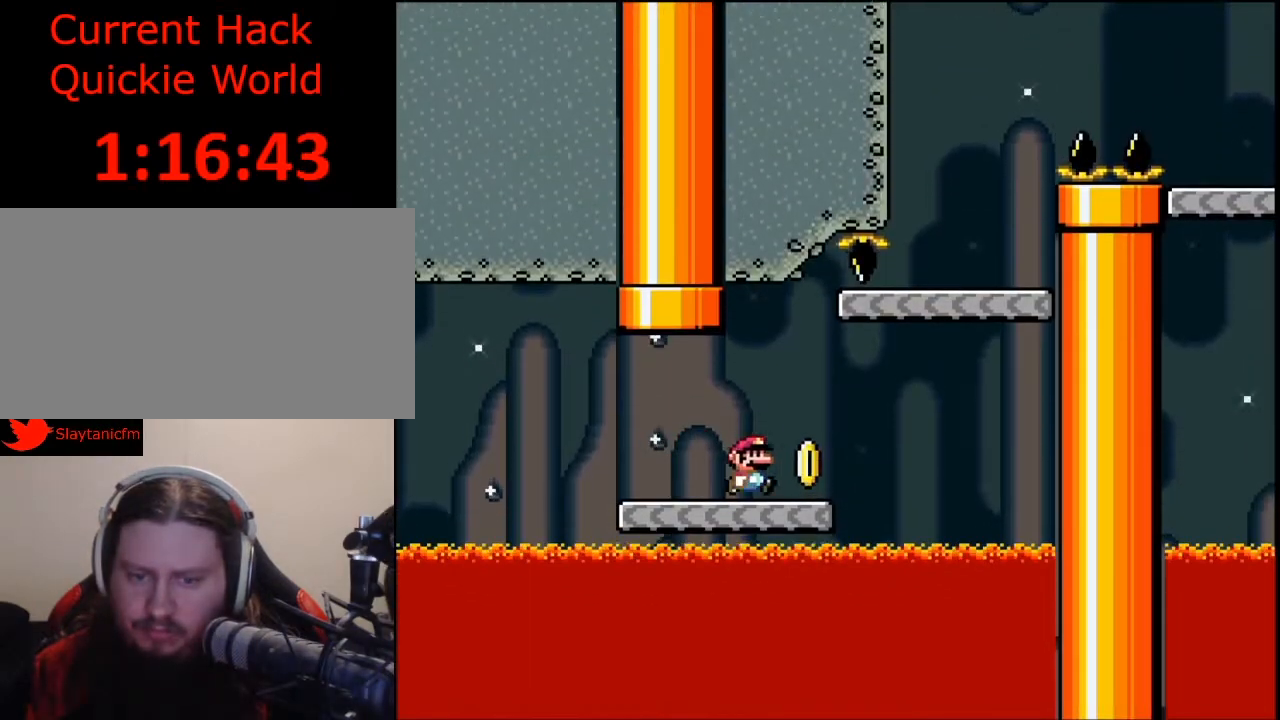
{"buttons": ["Y", "DPAD_LEFT"], "events": [[167, "B", "down"], [300, "DPAD_RIGHT", "up"], [433, "DPAD_LEFT", "down"], [500, "B", "up"]]}